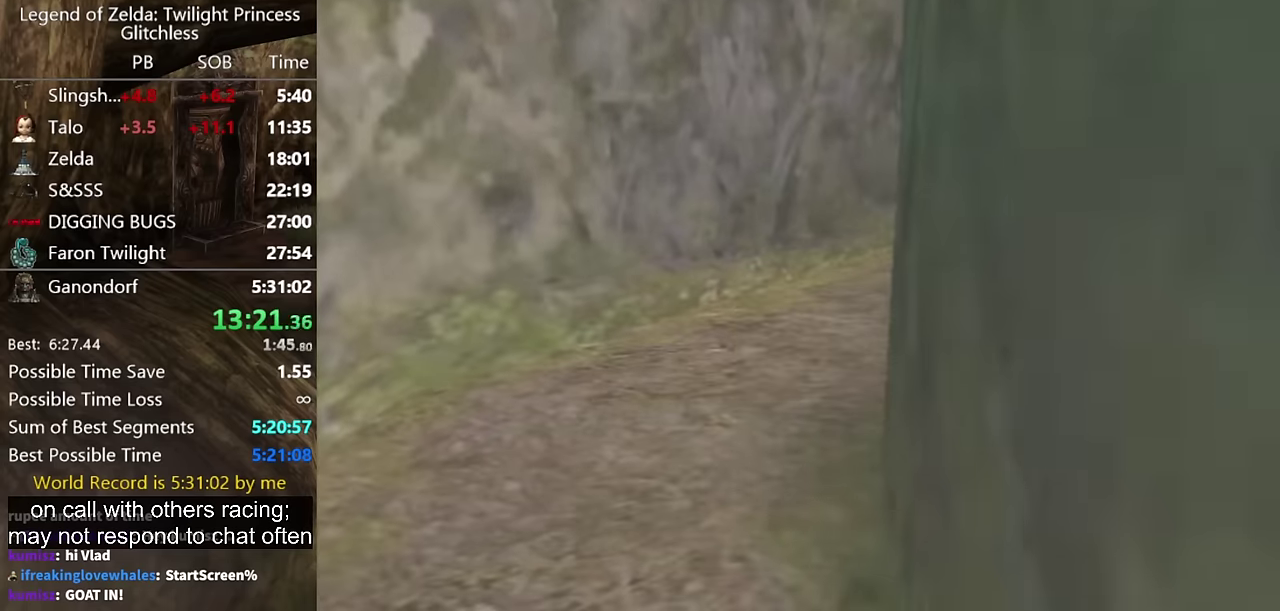
Gameplay with a controller (Nintendo layout); each line is a JSON object with the inputs held at the frame after it. Not read: L2 L3 R1 R2 R3.
{"buttons": [], "left_stick": "center", "right_stick": "center"}
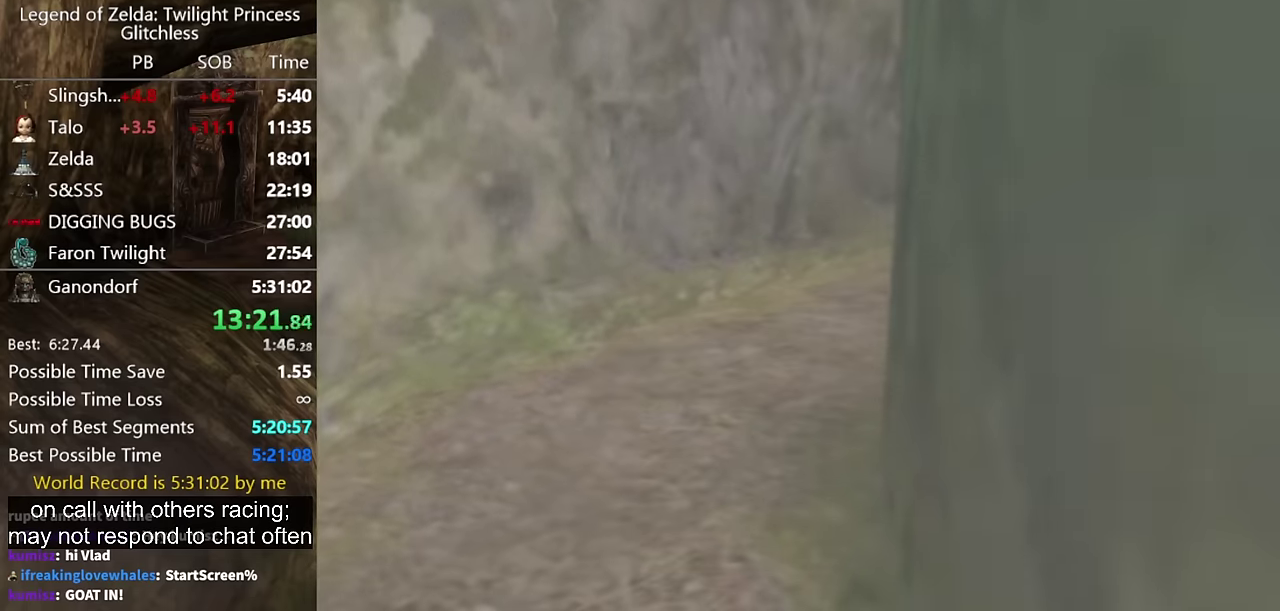
{"buttons": [], "left_stick": "center", "right_stick": "center"}
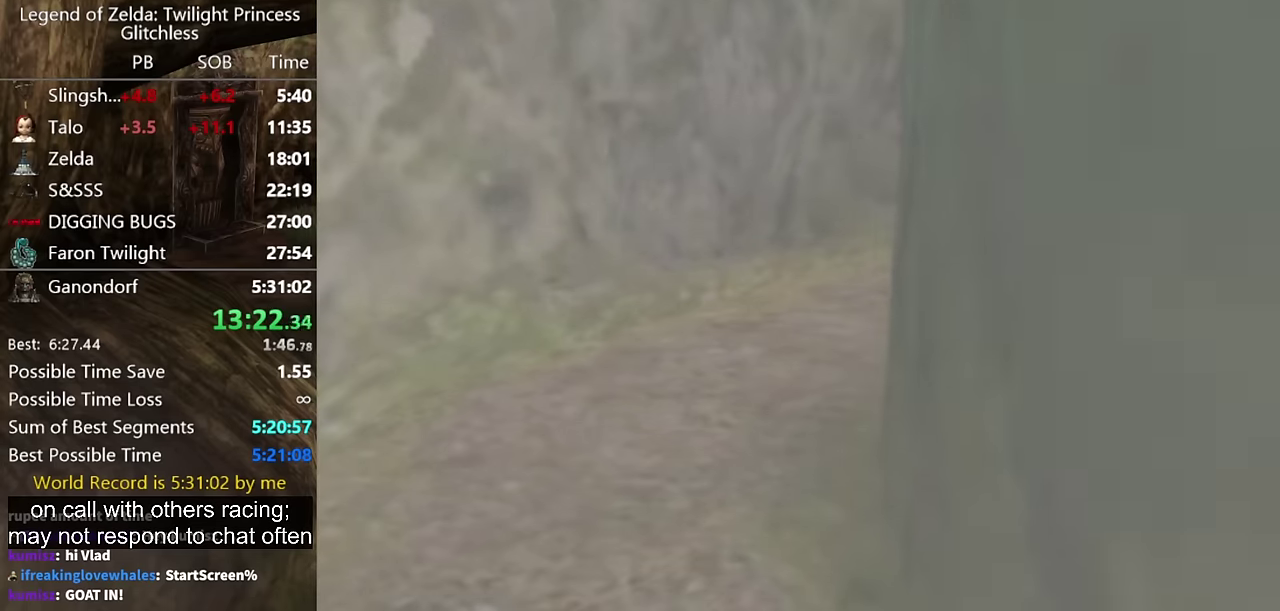
{"buttons": [], "left_stick": "center", "right_stick": "center"}
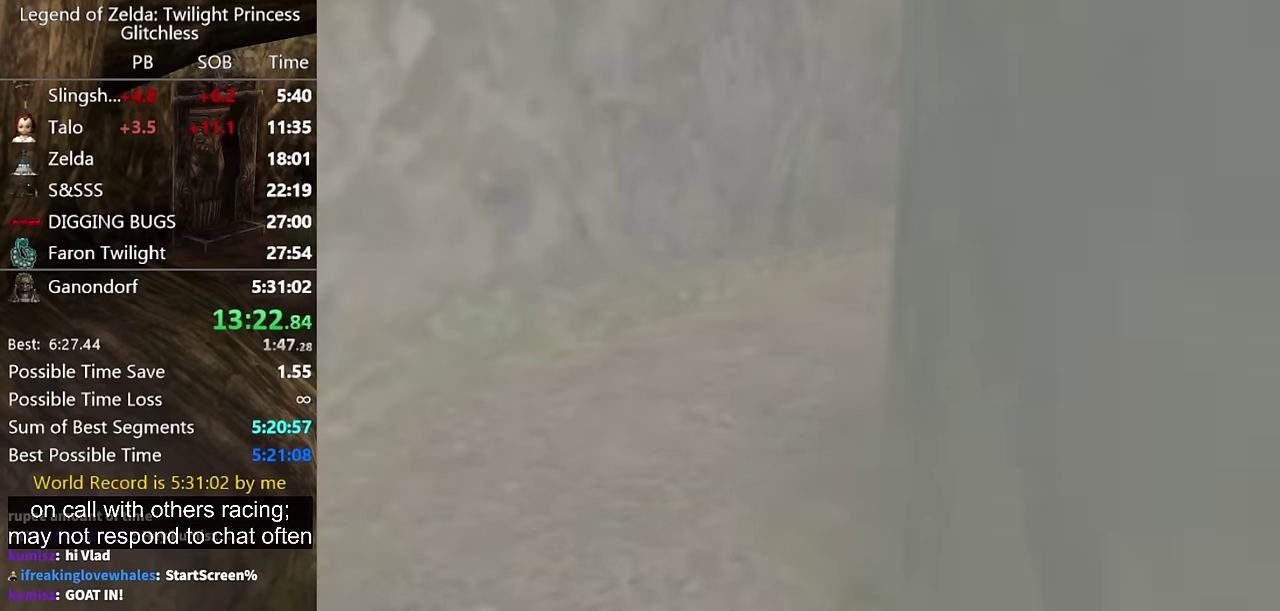
{"buttons": [], "left_stick": "center", "right_stick": "center"}
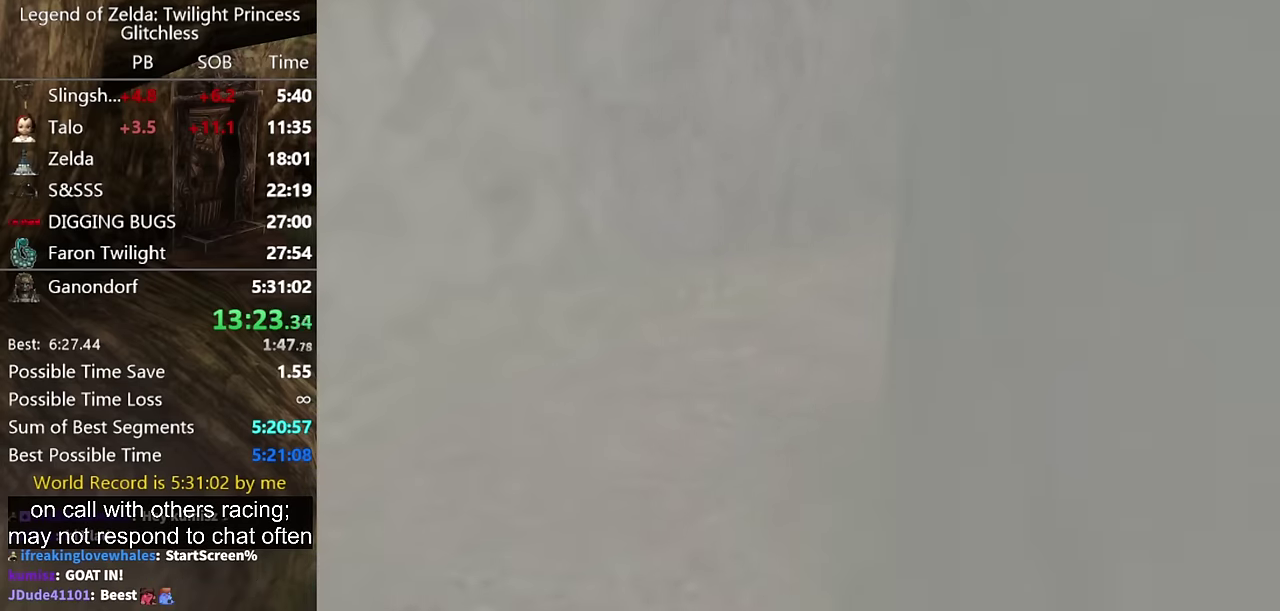
{"buttons": [], "left_stick": "center", "right_stick": "center"}
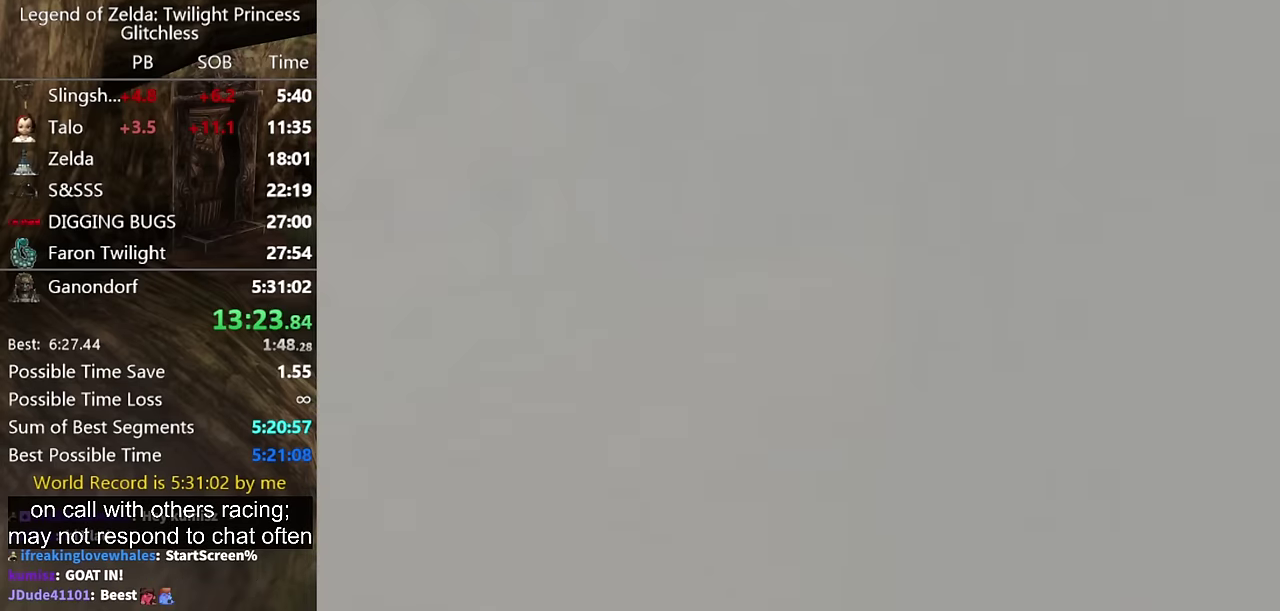
{"buttons": [], "left_stick": "up", "right_stick": "center"}
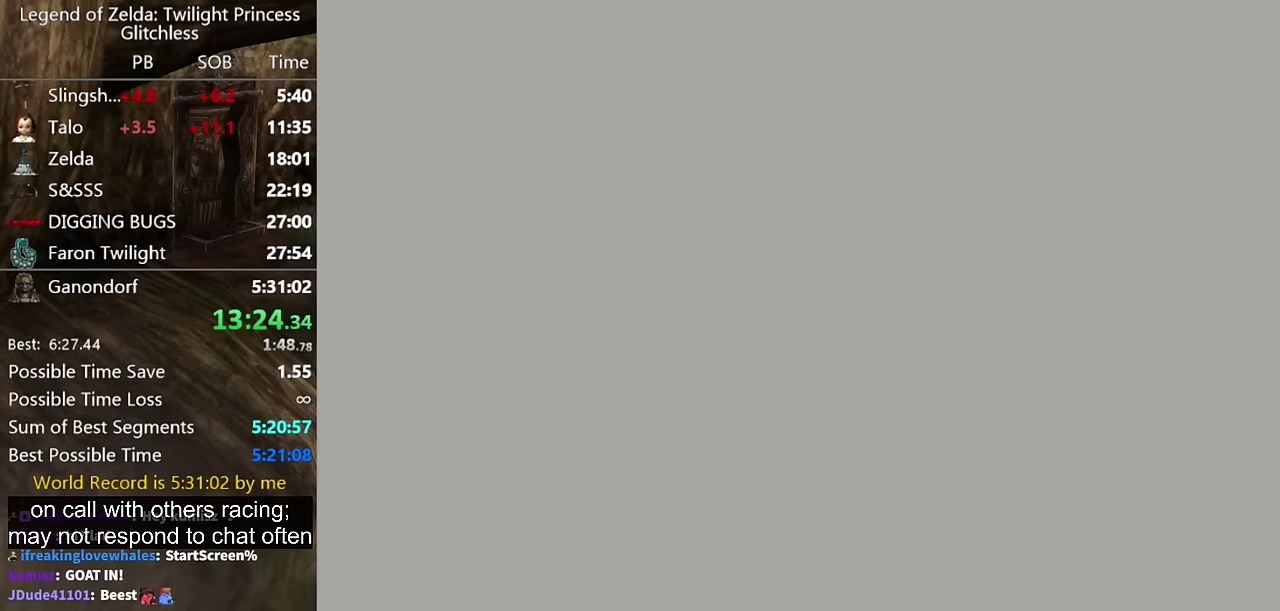
{"buttons": [], "left_stick": "up", "right_stick": "center"}
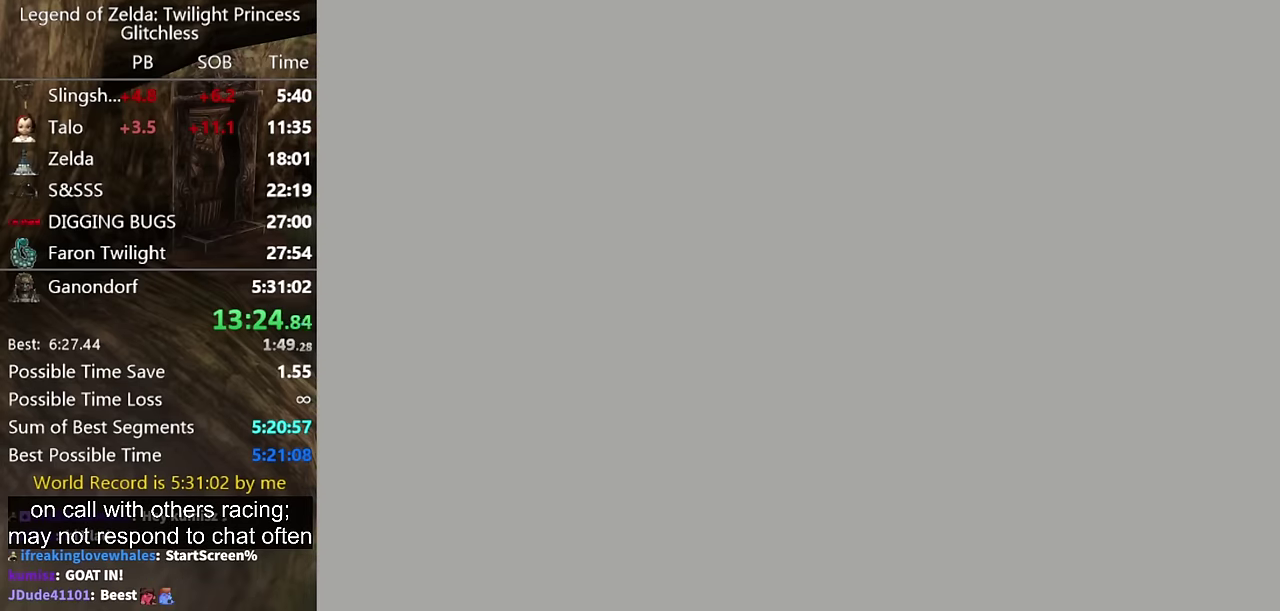
{"buttons": [], "left_stick": "up", "right_stick": "center"}
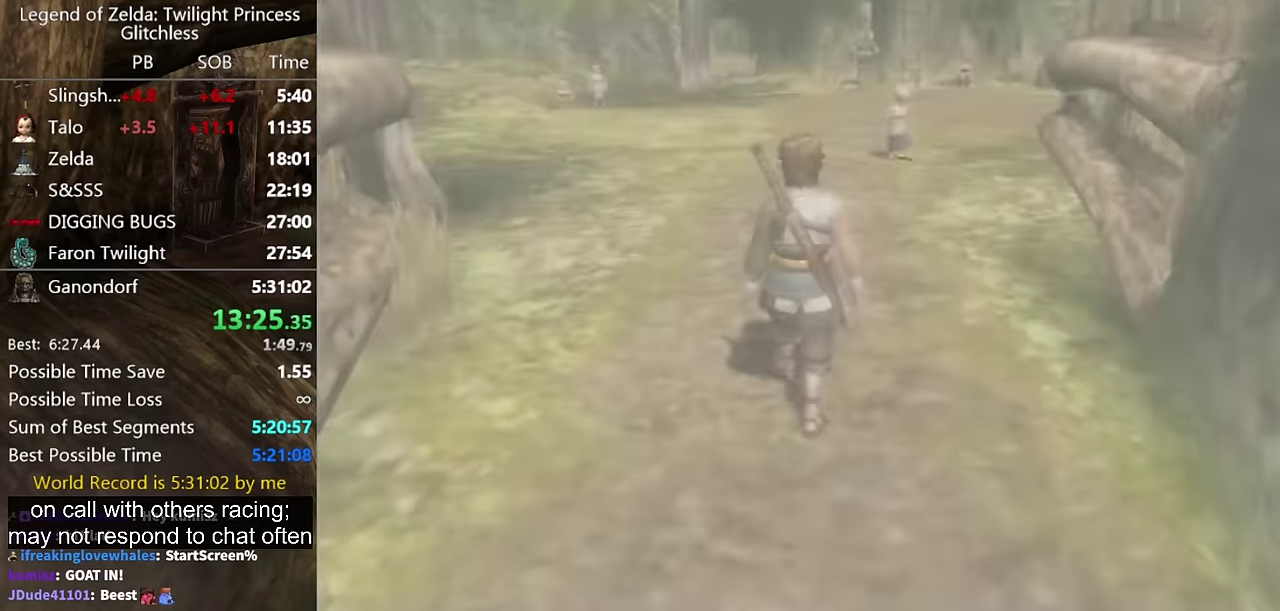
{"buttons": ["A"], "left_stick": "up", "right_stick": "center"}
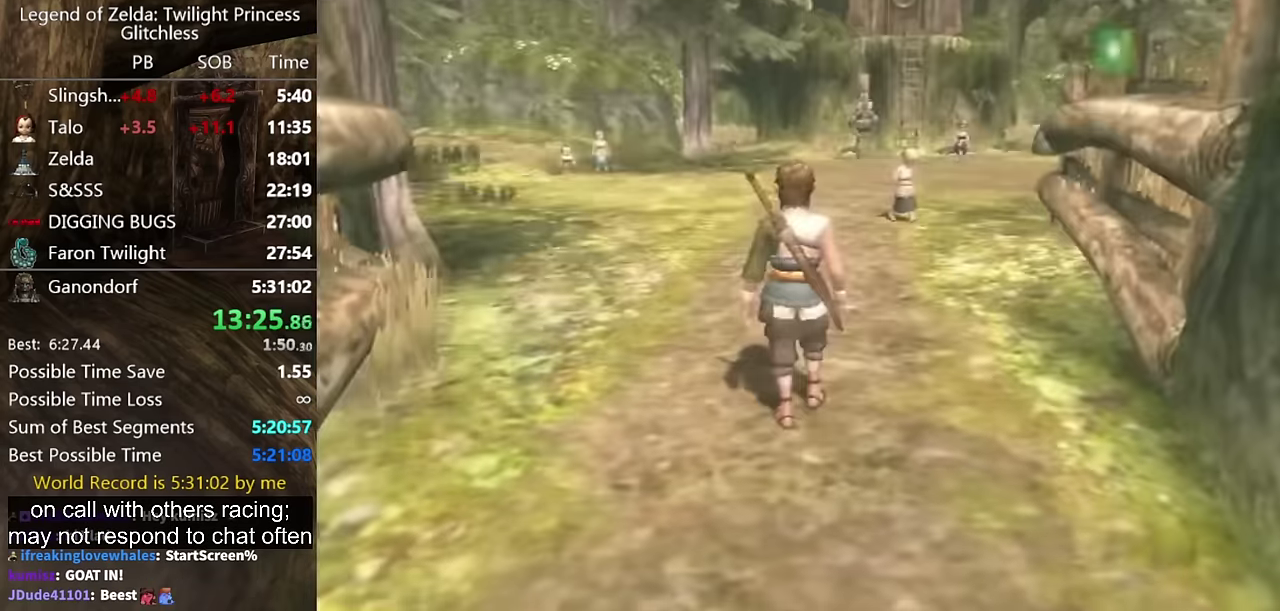
{"buttons": ["A"], "left_stick": "center", "right_stick": "center"}